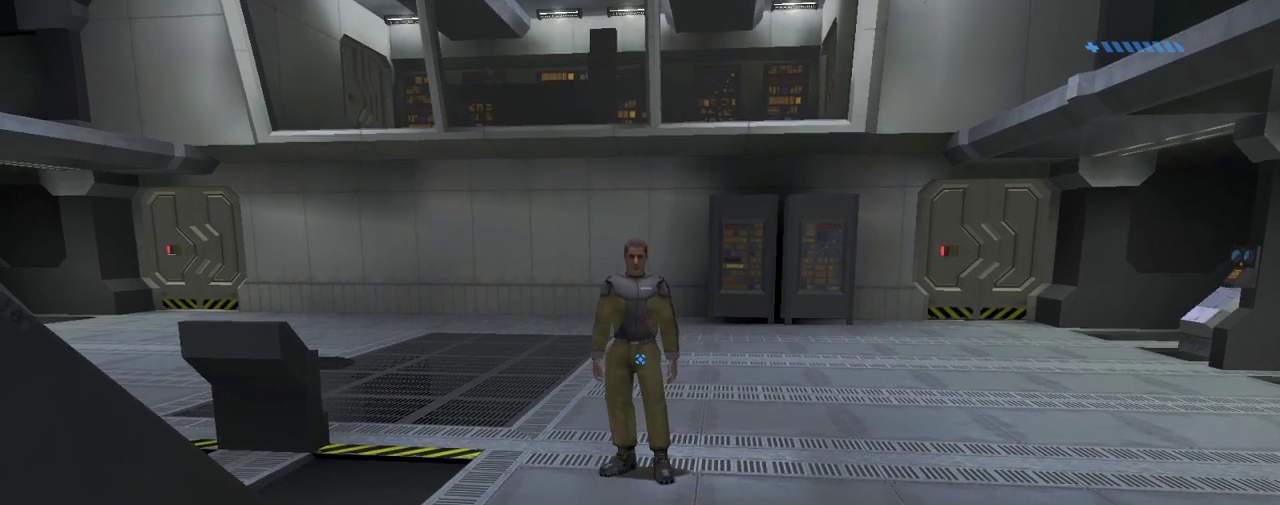
Gameplay with keyboard and mouse; each line is a JSON object with the keys and mouse buttons held at the frame after it. "events" lists presses ("down") and releases ("up") of "1", "2", "3", "4", "a", "alt", "c", "caps_lock", "ctrl", "d", "down", "e", "escape", "f", "g", "left", "m3", "q", "r", "return", "right", "s", "shift", "space", "tab", "up", "v", "w", "x", "z", "mouse_left", "mouse_wheel", "mouse_right" and "mouse_mb4" between this image and that frame as [ms after this image, input, new state], when the widget could be followed in between. "mouse_left", "mouse_wheel", "mouse_right", "mouse_mb4" = the "left", "wheel", "right", "mb4" buttons of the "mouse" list. No other keys are recorded. "wheel" means that the mouse wheel is clicked or scrolled. Mouse movement is not recorded. Key names are as the overlay labels them; some are game actions (e.g. jump) rather than physical keys.
{"keys": ["d", "w"], "mouse": [], "events": [[367, "d", "down"], [367, "w", "down"]]}
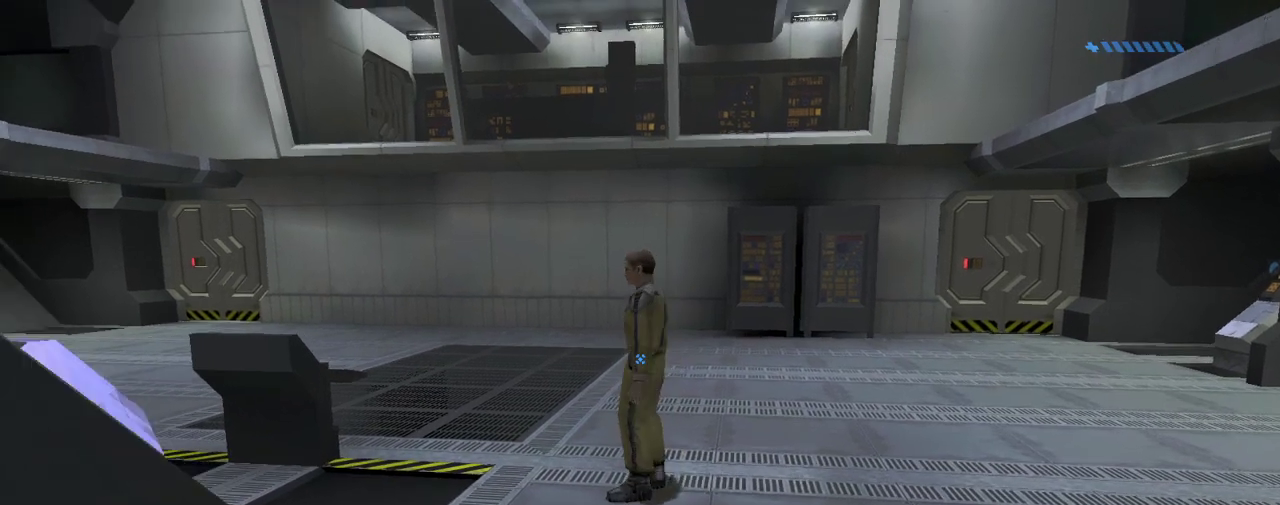
{"keys": ["w"], "mouse": [], "events": [[334, "d", "up"]]}
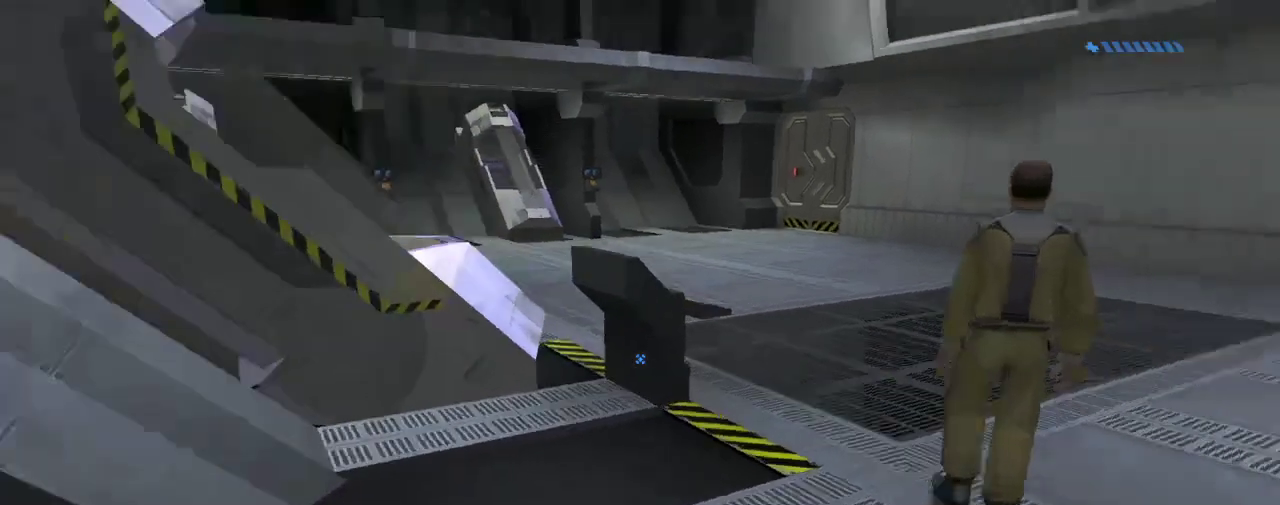
{"keys": ["d", "w"], "mouse": [], "events": [[67, "space", "down"], [201, "space", "up"], [401, "d", "down"]]}
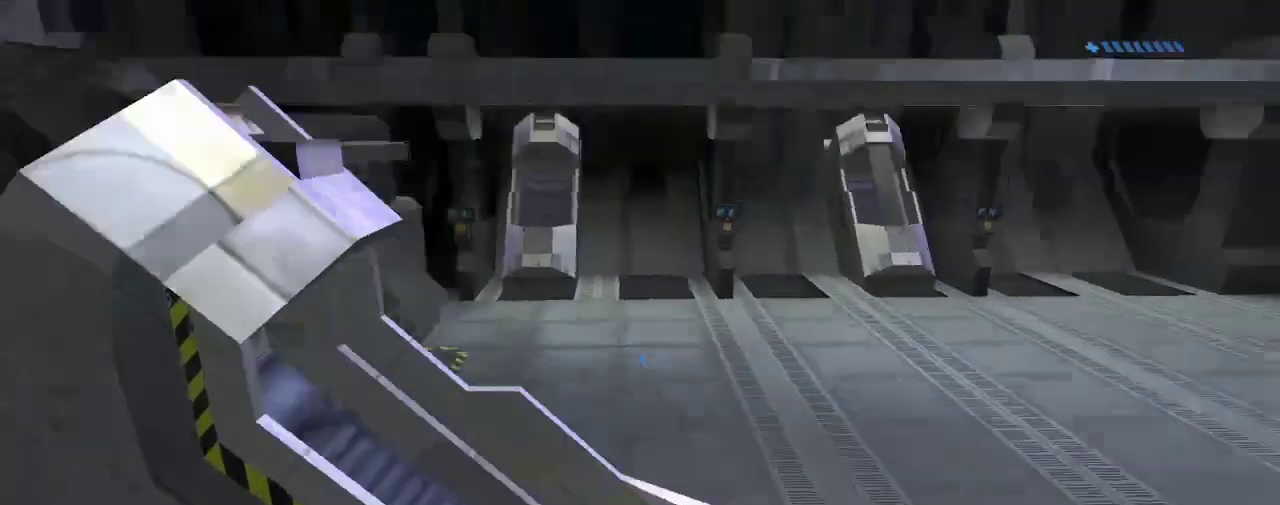
{"keys": ["w"], "mouse": [], "events": [[100, "d", "up"]]}
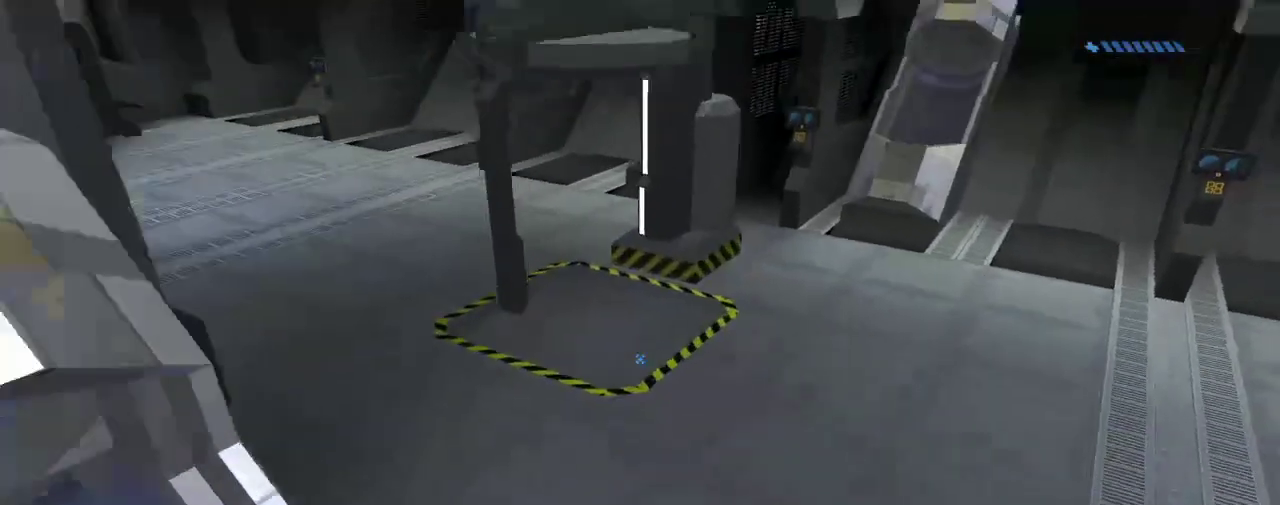
{"keys": ["a", "w"], "mouse": [], "events": [[34, "a", "down"]]}
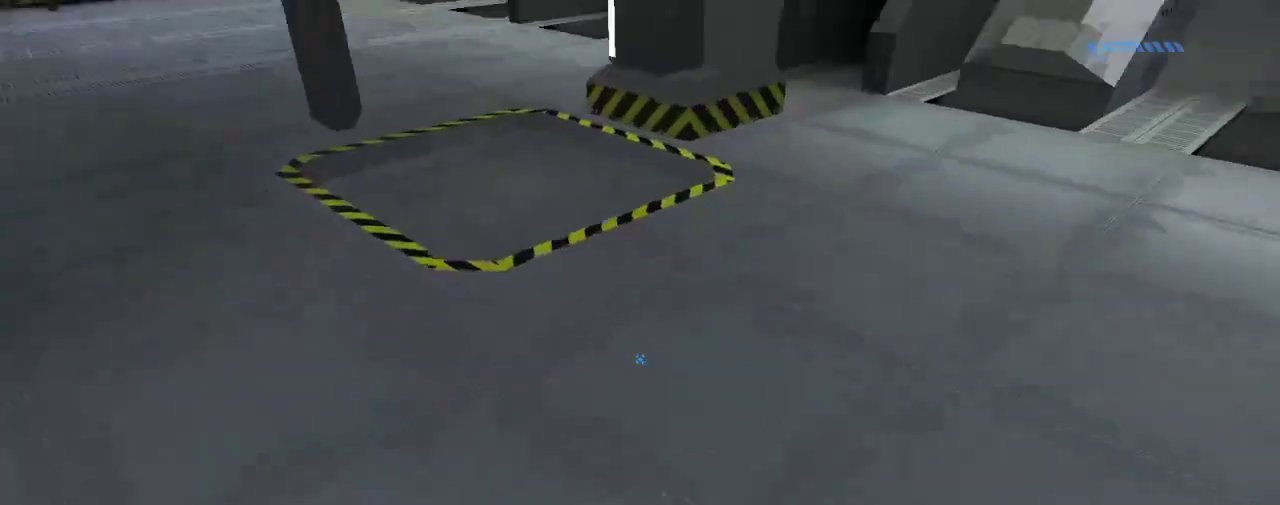
{"keys": [], "mouse": [], "events": [[367, "a", "up"], [400, "w", "up"]]}
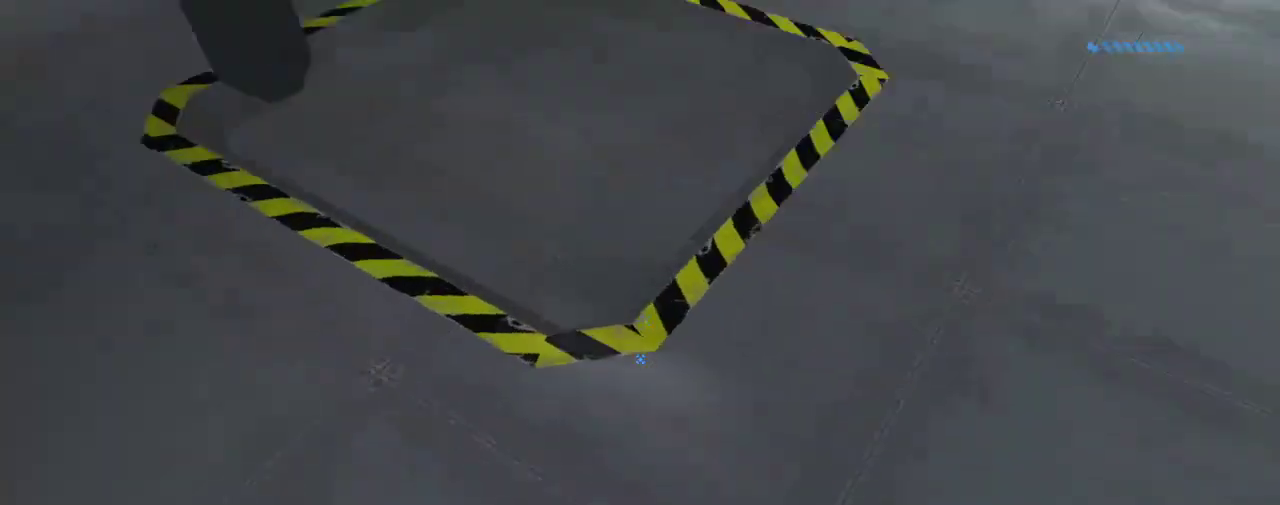
{"keys": ["ctrl", "w"], "mouse": [], "events": [[34, "ctrl", "down"], [134, "w", "down"], [167, "a", "down"], [334, "a", "up"]]}
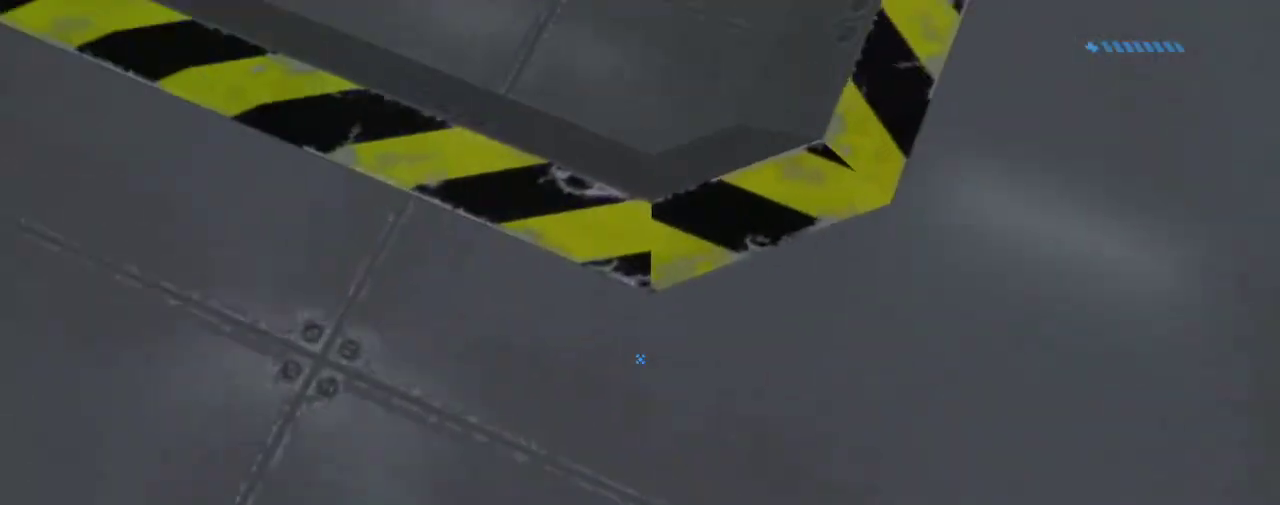
{"keys": ["ctrl", "d"], "mouse": [], "events": [[133, "a", "down"], [267, "a", "up"], [300, "w", "up"], [467, "d", "down"]]}
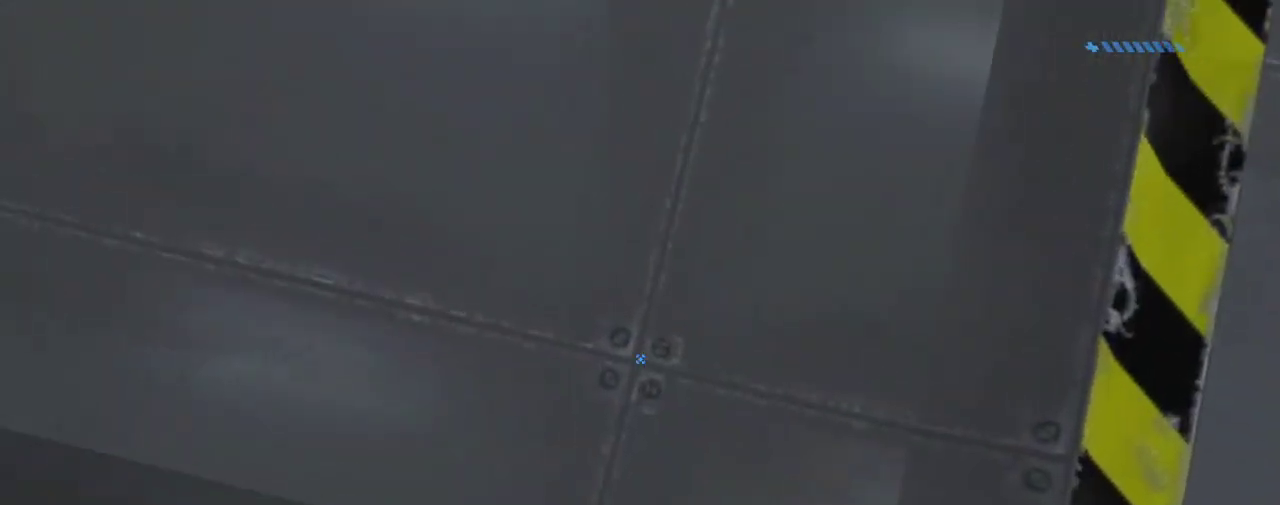
{"keys": ["ctrl", "s"], "mouse": [], "events": [[100, "w", "down"], [134, "d", "up"], [267, "w", "up"], [501, "s", "down"]]}
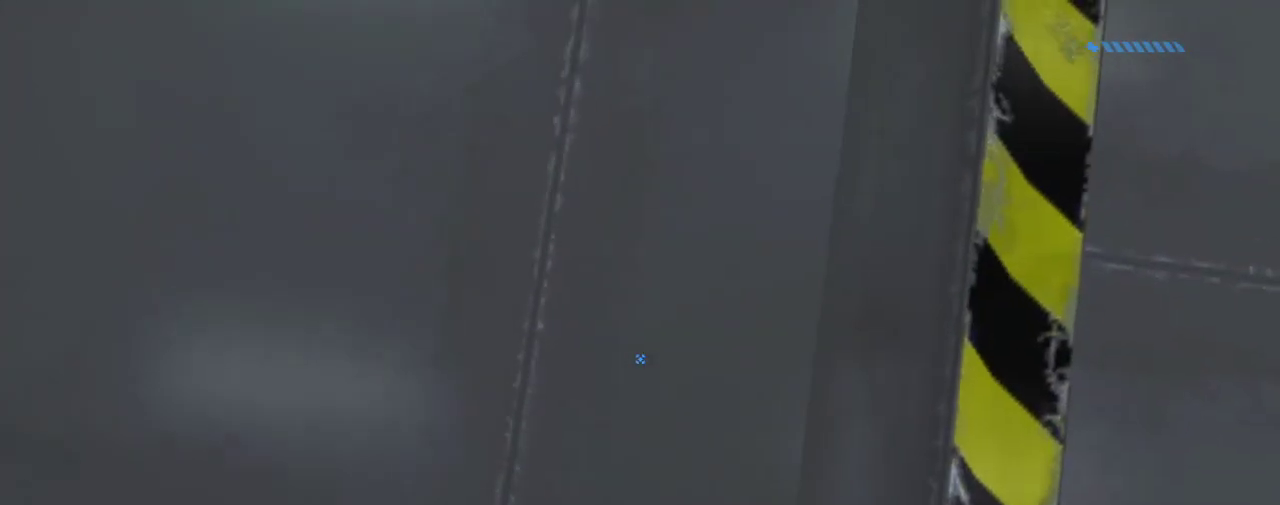
{"keys": ["ctrl"], "mouse": [], "events": [[233, "s", "up"]]}
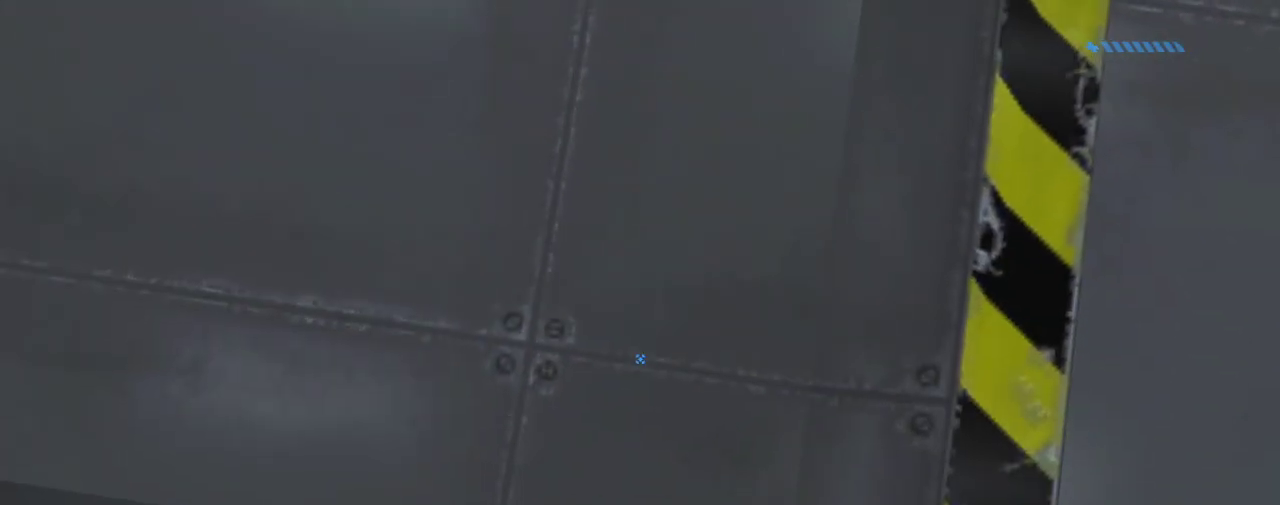
{"keys": ["ctrl", "d"], "mouse": [], "events": [[267, "w", "down"], [401, "d", "down"], [401, "w", "up"]]}
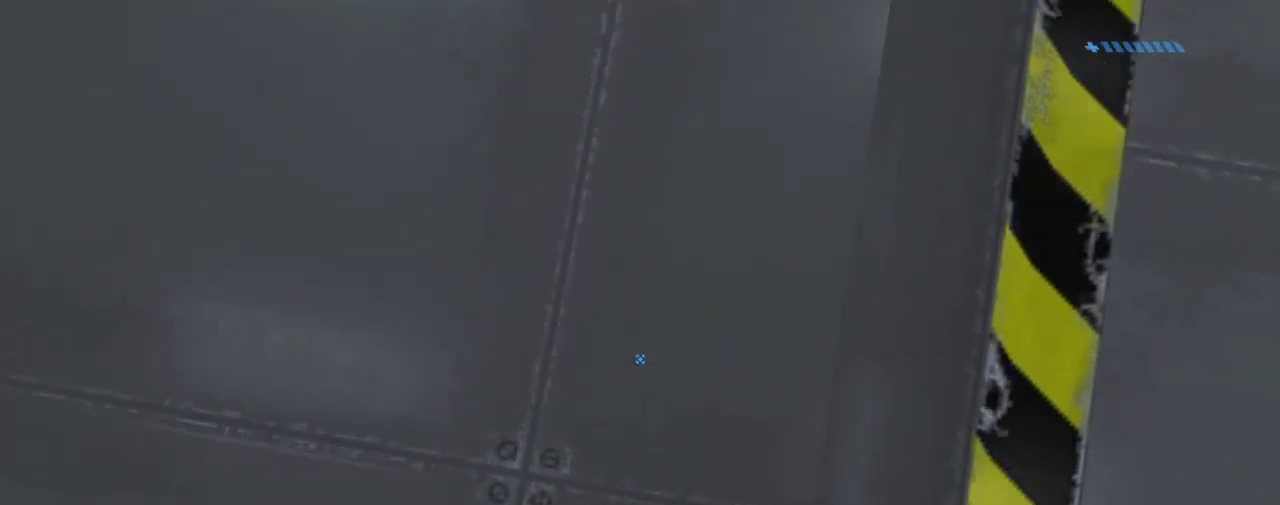
{"keys": ["ctrl", "s"], "mouse": [], "events": [[33, "d", "up"], [167, "s", "down"], [267, "s", "up"], [434, "s", "down"]]}
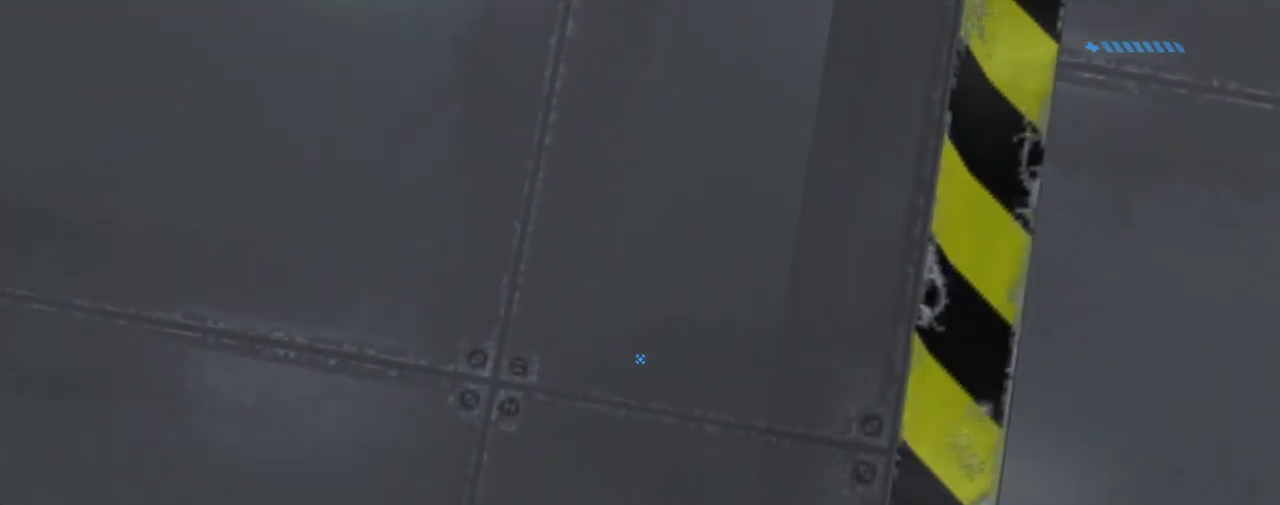
{"keys": ["ctrl", "d"], "mouse": [], "events": [[34, "s", "up"], [201, "w", "down"], [301, "a", "down"], [367, "a", "up"], [367, "d", "down"], [401, "w", "up"]]}
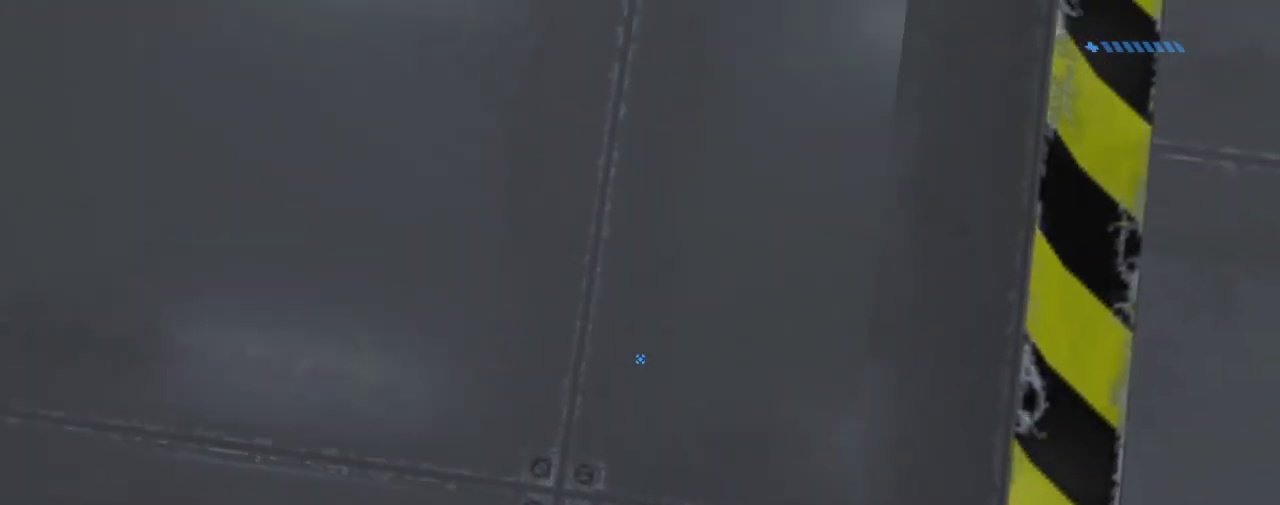
{"keys": ["ctrl"], "mouse": [], "events": [[67, "d", "up"], [67, "s", "down"], [233, "s", "up"], [334, "s", "down"], [467, "s", "up"]]}
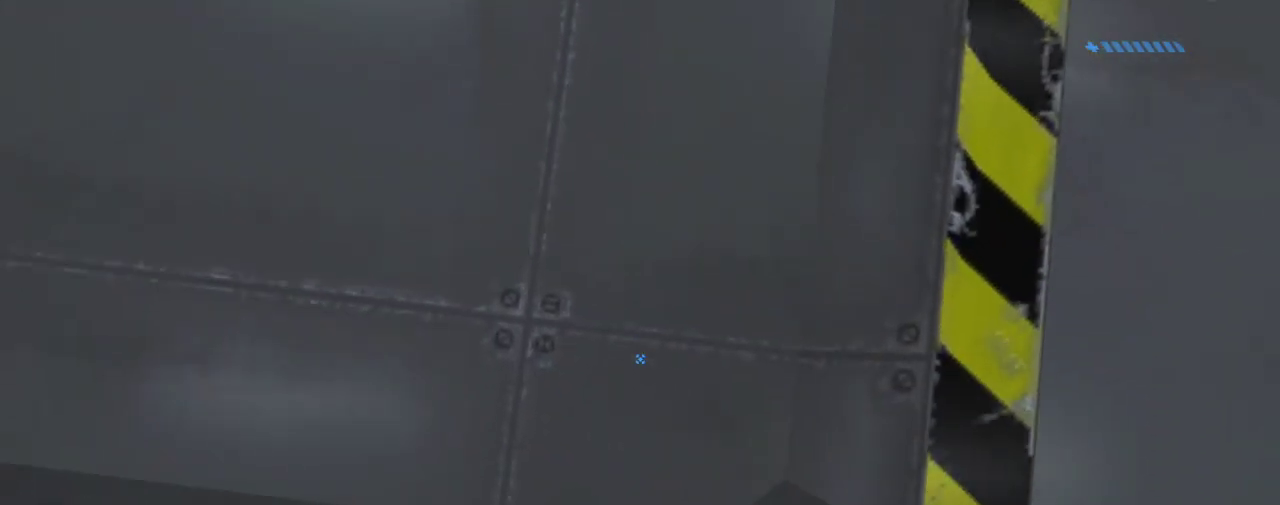
{"keys": ["ctrl", "d"], "mouse": [], "events": [[134, "s", "down"], [201, "s", "up"], [301, "w", "down"], [434, "d", "down"], [501, "w", "up"]]}
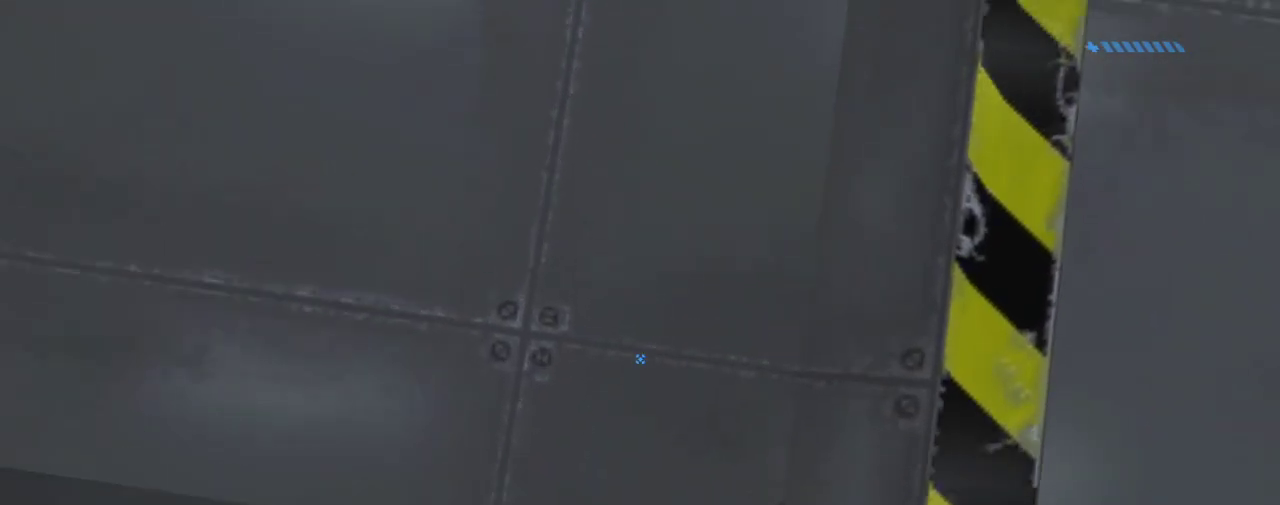
{"keys": ["ctrl"], "mouse": [], "events": [[100, "d", "up"], [133, "s", "down"], [300, "s", "up"], [400, "s", "down"], [500, "s", "up"]]}
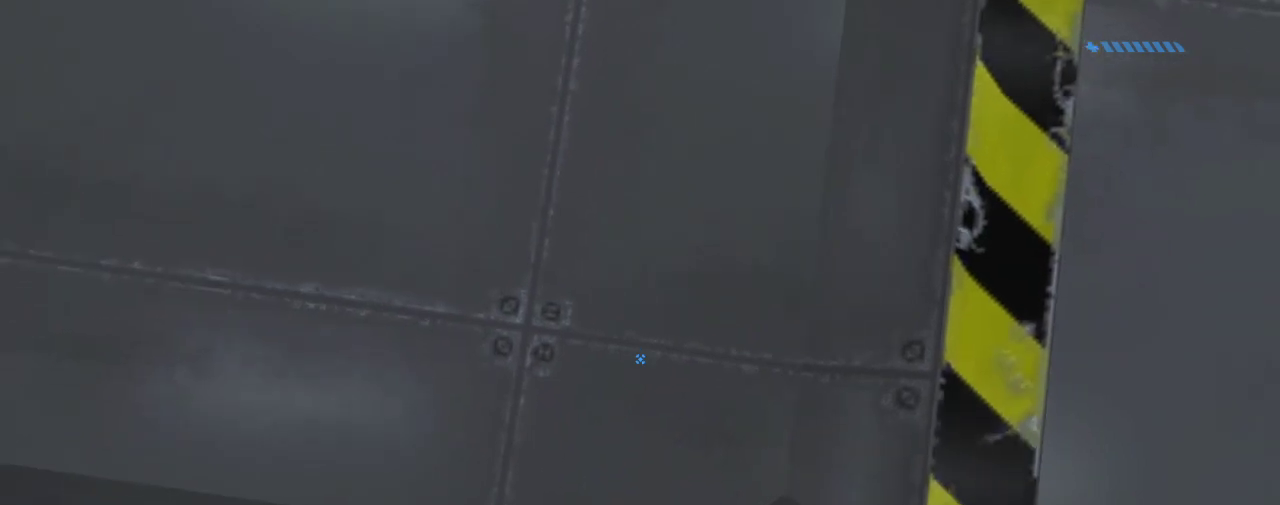
{"keys": ["ctrl", "s"], "mouse": [], "events": [[134, "w", "down"], [267, "d", "down"], [334, "w", "up"], [468, "d", "up"], [468, "s", "down"]]}
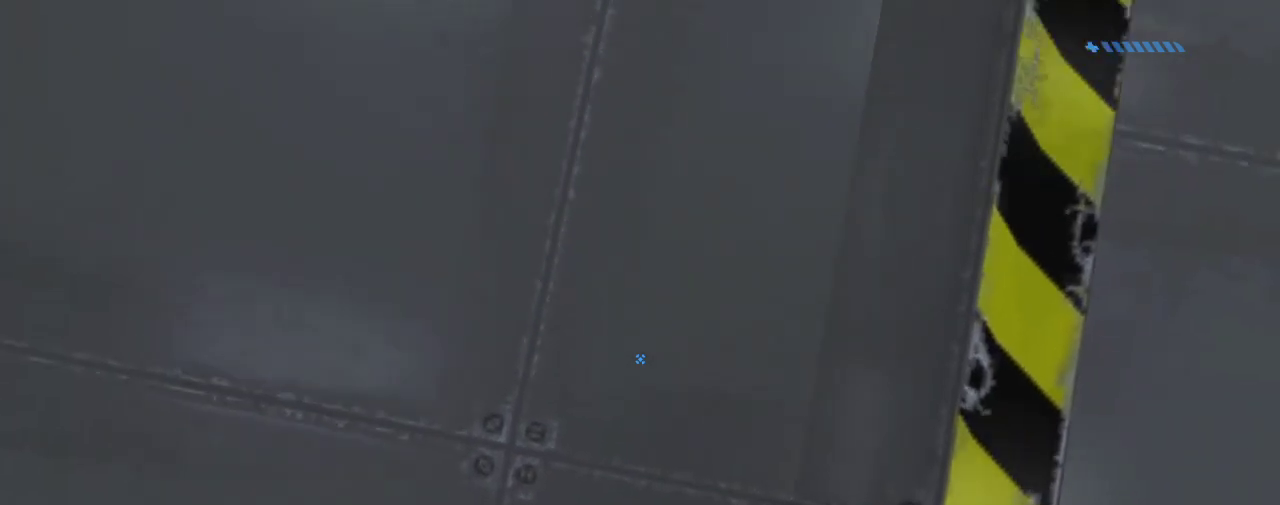
{"keys": ["ctrl", "s"], "mouse": [], "events": [[133, "s", "up"], [200, "s", "down"], [367, "s", "up"], [467, "s", "down"]]}
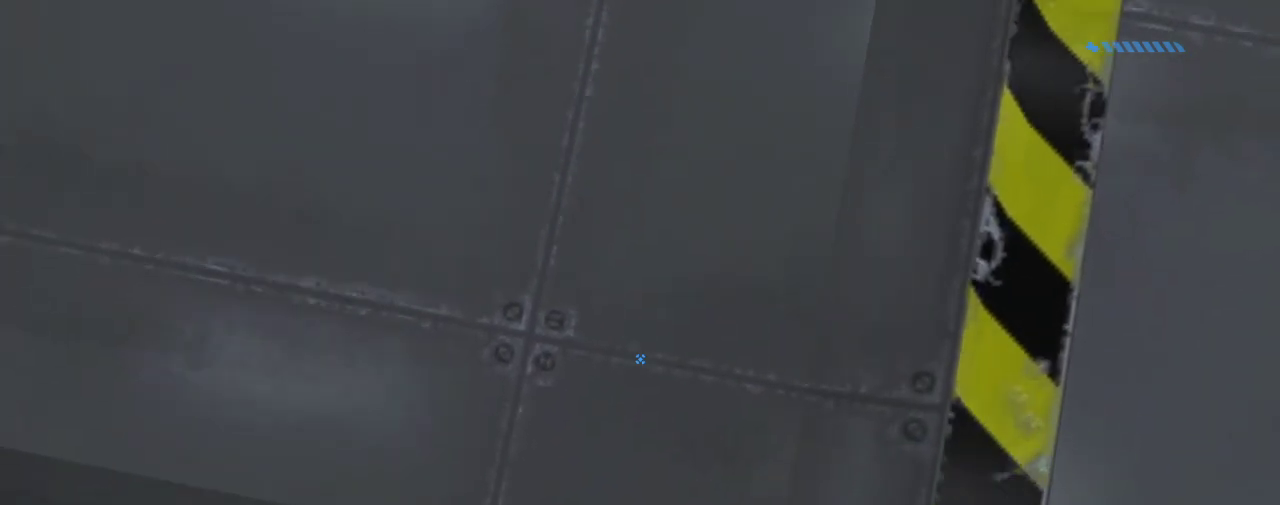
{"keys": ["ctrl"], "mouse": [], "events": [[67, "s", "up"], [201, "w", "down"], [334, "d", "down"], [401, "w", "up"], [501, "d", "up"]]}
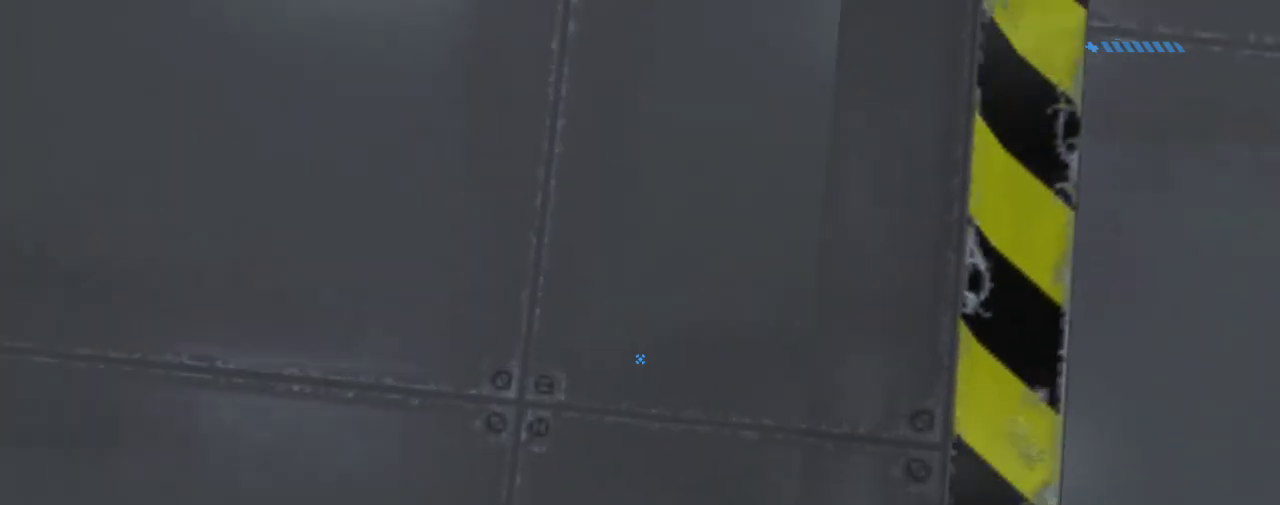
{"keys": ["ctrl"], "mouse": [], "events": [[67, "s", "down"], [200, "s", "up"], [334, "s", "down"], [434, "s", "up"]]}
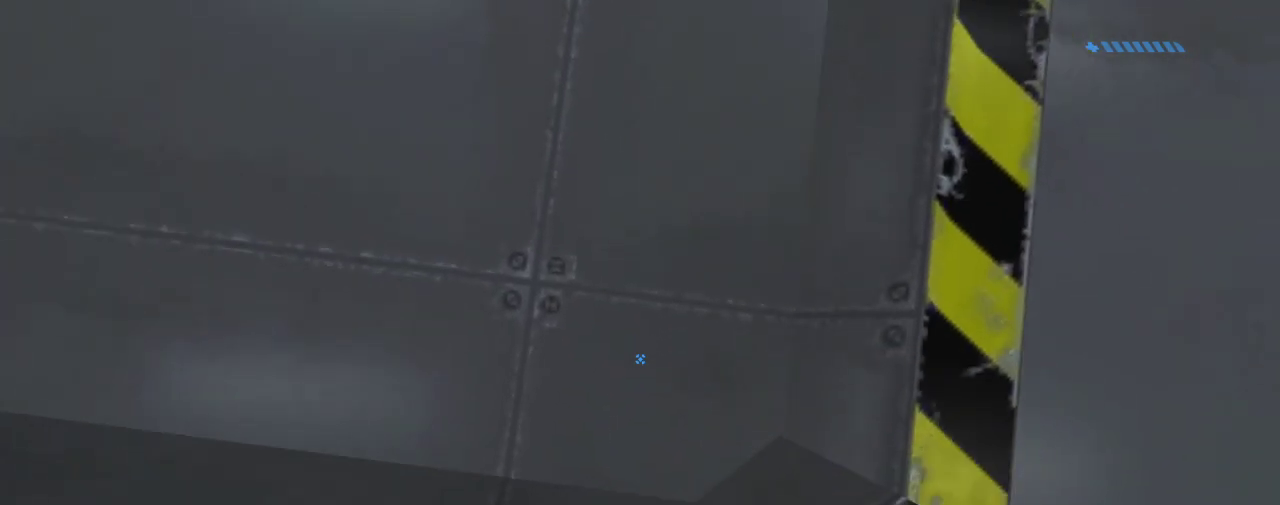
{"keys": ["ctrl", "s"], "mouse": [], "events": [[100, "w", "down"], [234, "d", "down"], [334, "w", "up"], [434, "d", "up"], [501, "s", "down"]]}